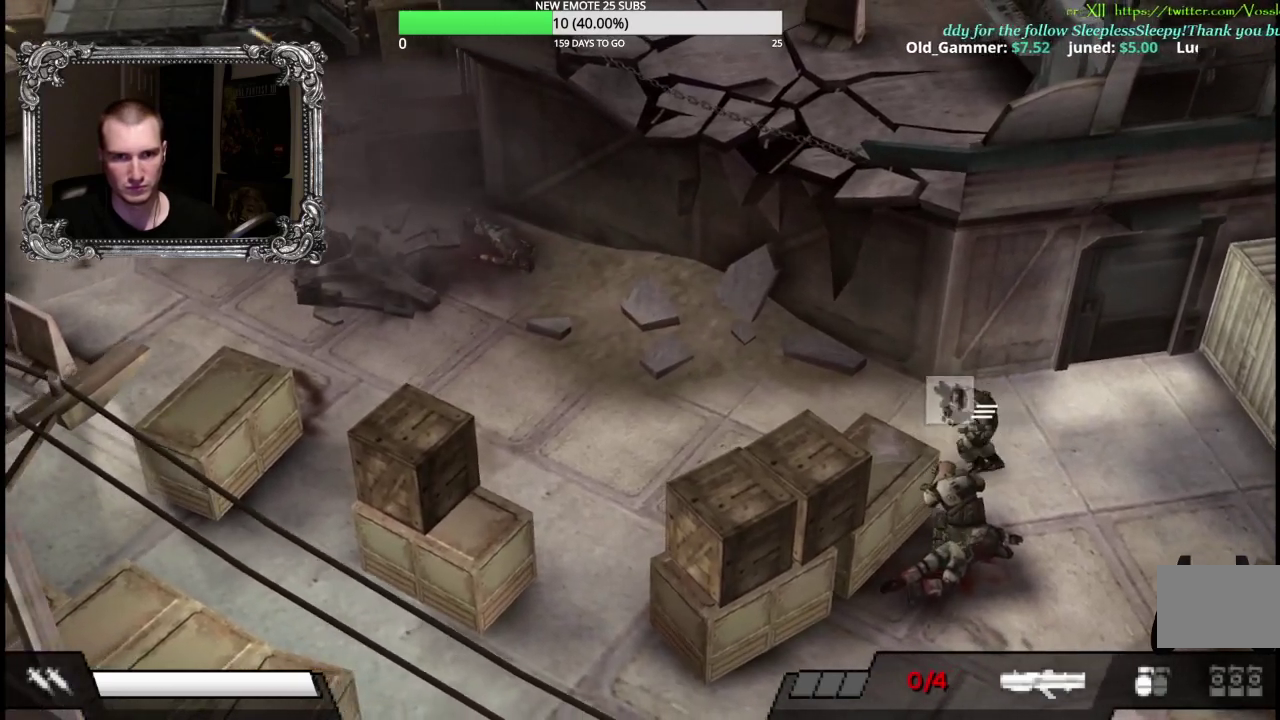
Gameplay with a controller (Xbox layout); each line is a JSON object with the inputs held at the frame after it. "events" lists button and stick changes between this image and that frame as [ms after this image, input, new state], when the widget could be followed in between.
{"buttons": [], "left_stick": "up-left", "right_stick": "center", "events": [[200, "left_stick", "up-left"]]}
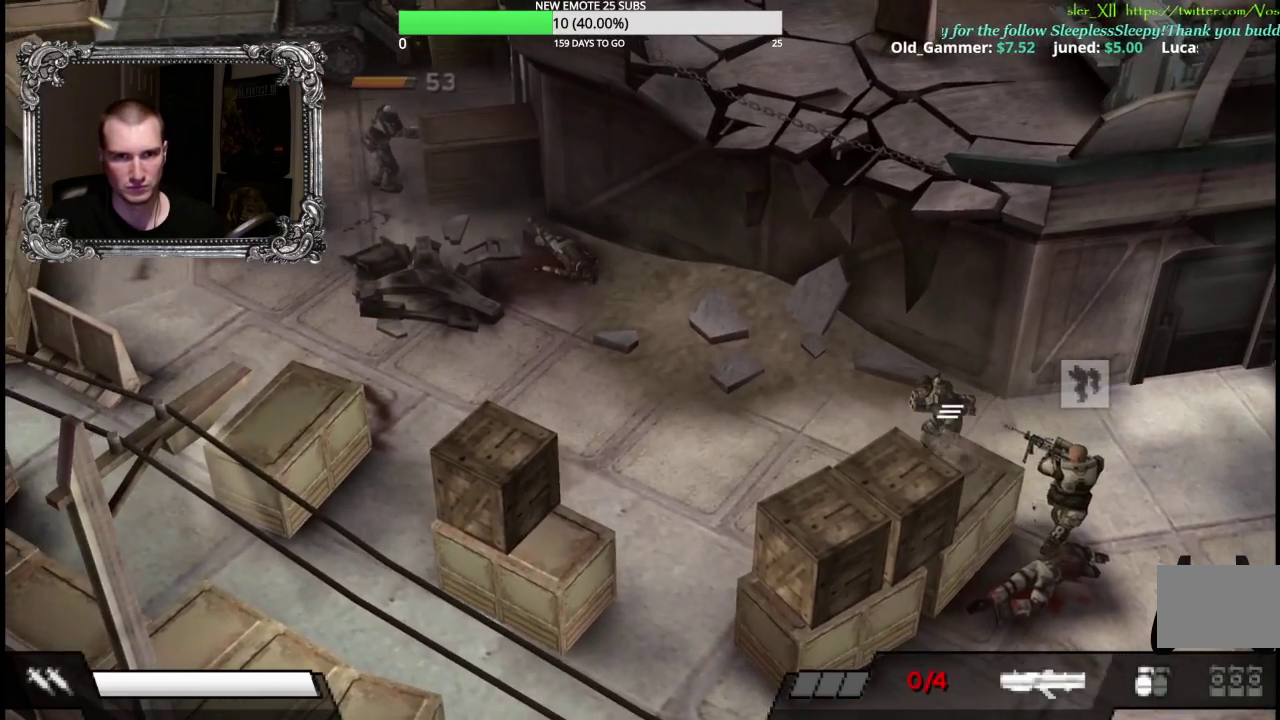
{"buttons": [], "left_stick": "left", "right_stick": "center", "events": [[33, "left_stick", "left"]]}
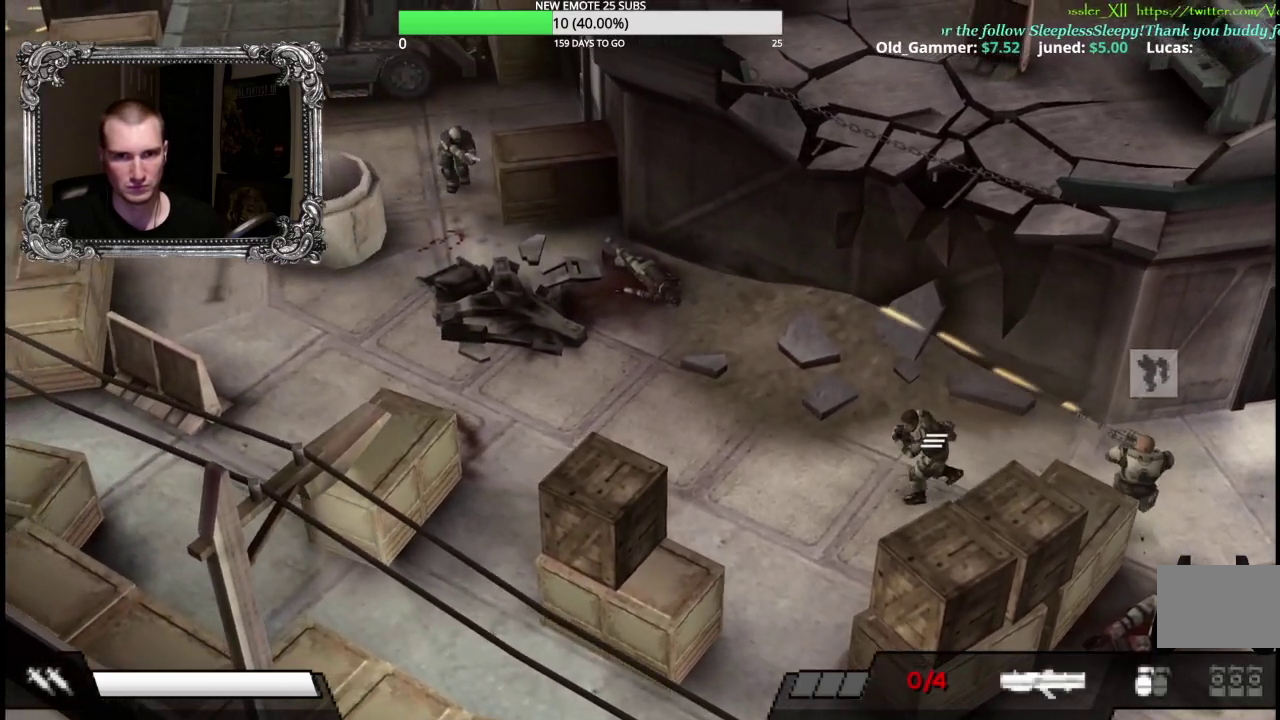
{"buttons": [], "left_stick": "left", "right_stick": "center", "events": []}
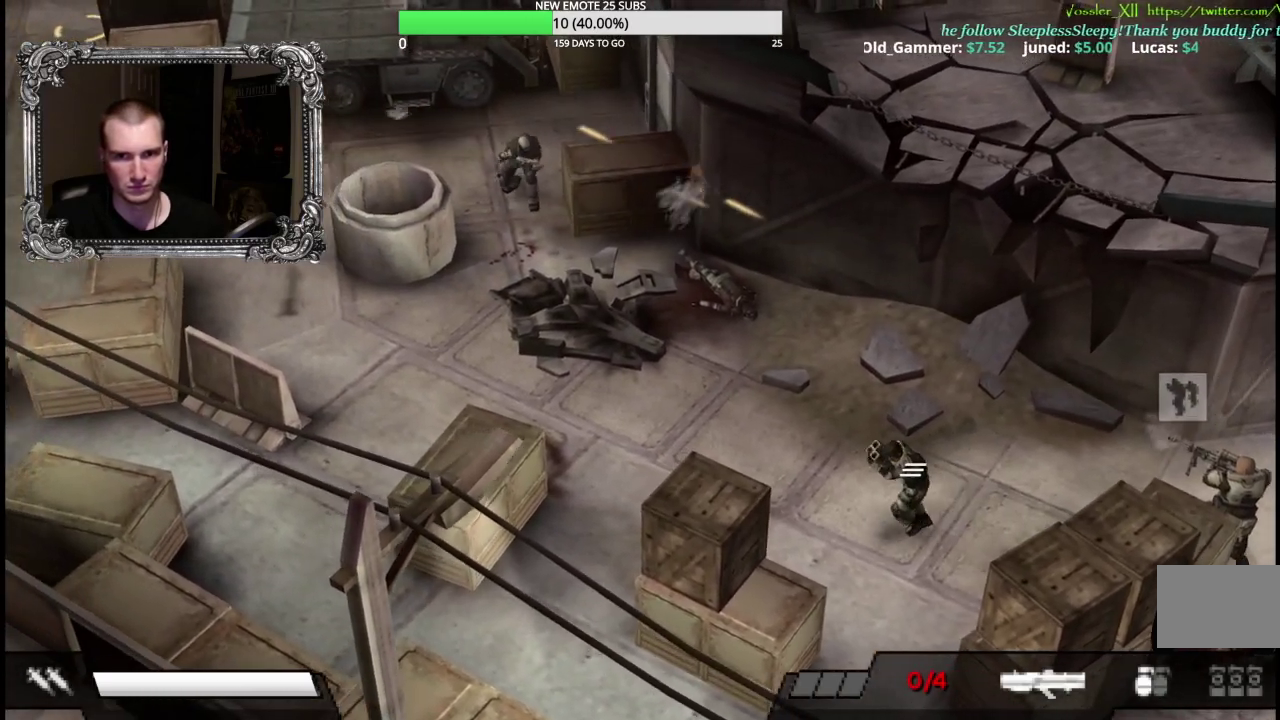
{"buttons": [], "left_stick": "up-left", "right_stick": "center", "events": [[250, "left_stick", "up-left"]]}
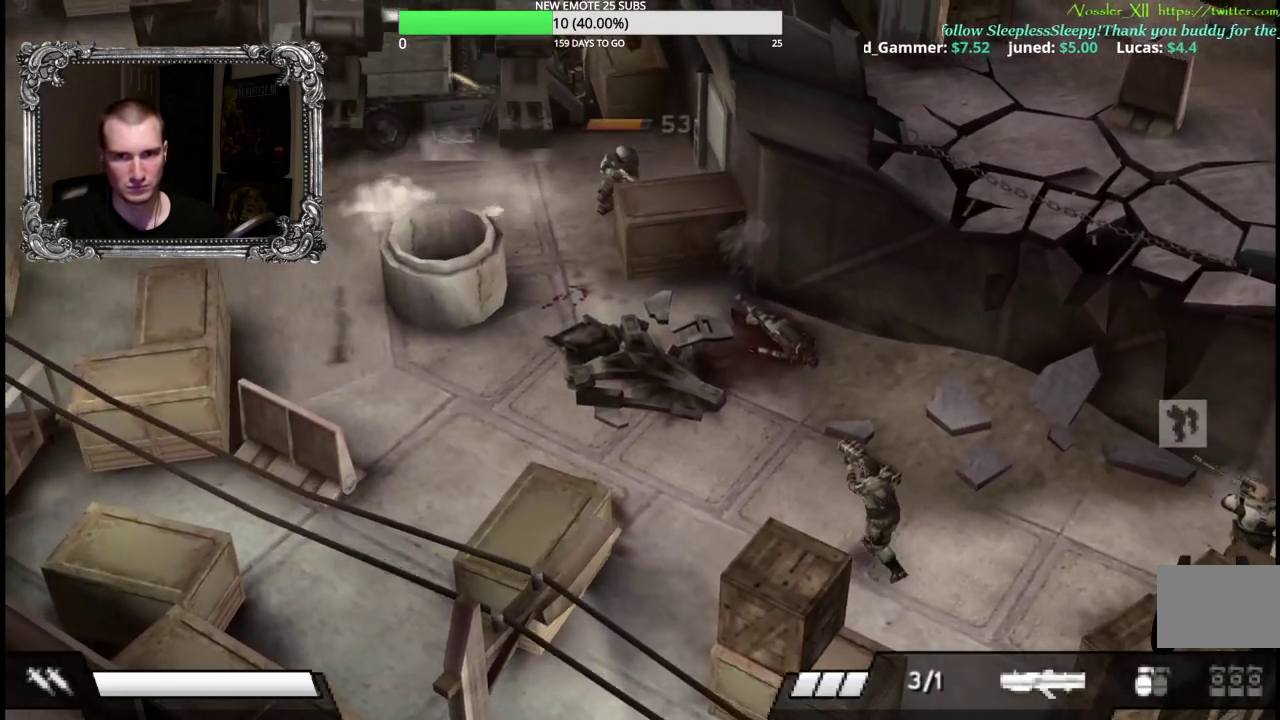
{"buttons": [], "left_stick": "down-left", "right_stick": "center", "events": [[100, "left_stick", "left"], [467, "left_stick", "down-left"]]}
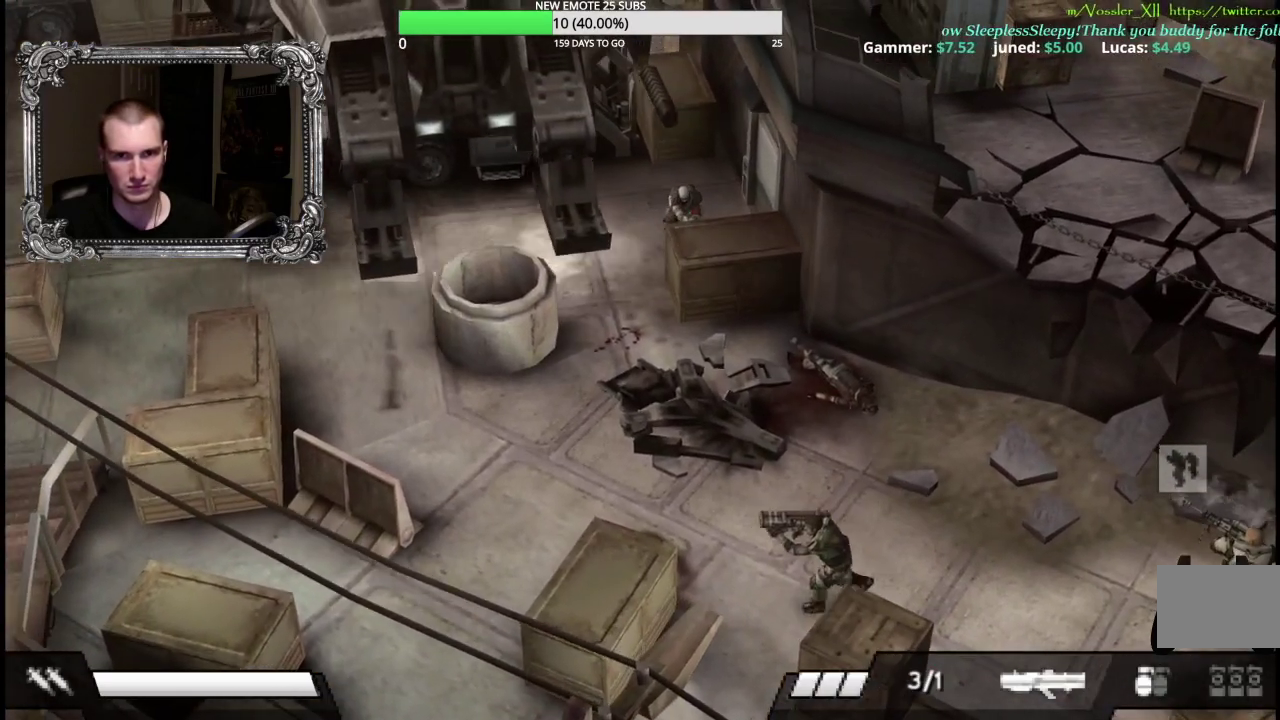
{"buttons": ["L1", "R1"], "left_stick": "up-left", "right_stick": "center", "events": [[167, "L1", "down"], [183, "left_stick", "up-left"], [200, "R1", "down"]]}
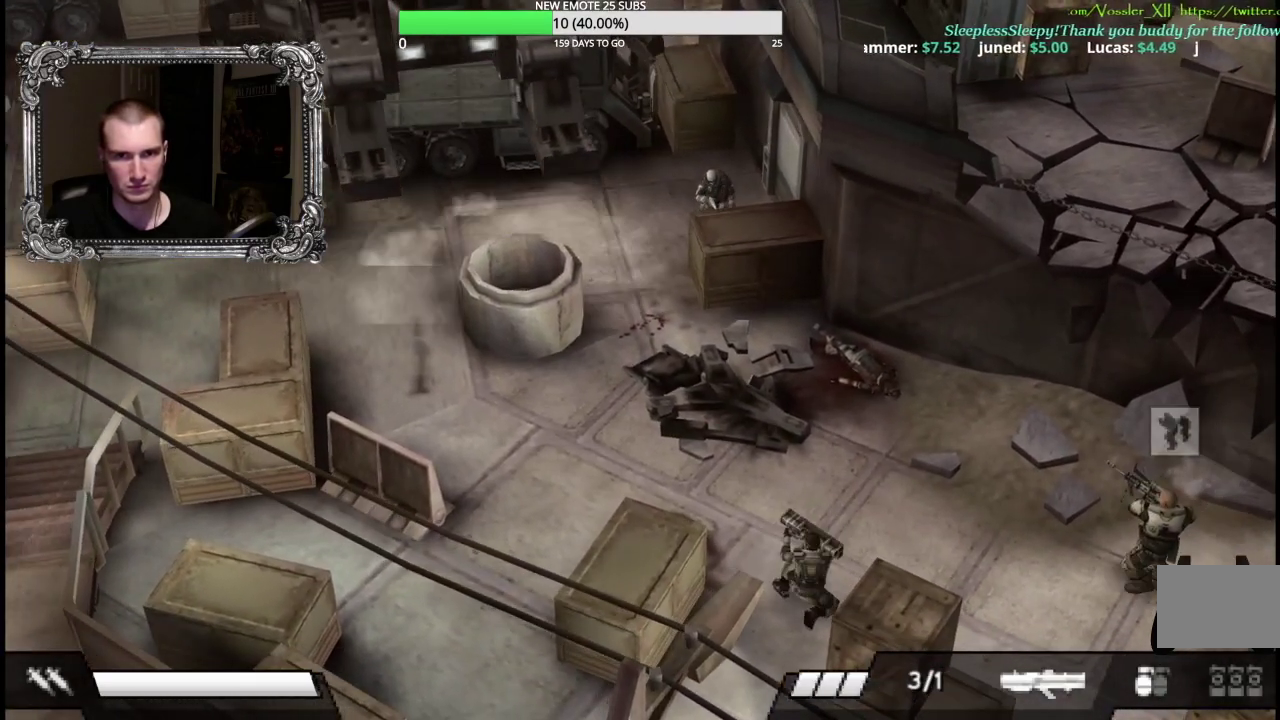
{"buttons": [], "left_stick": "left", "right_stick": "center", "events": [[333, "R1", "up"], [367, "L1", "up"], [433, "left_stick", "left"]]}
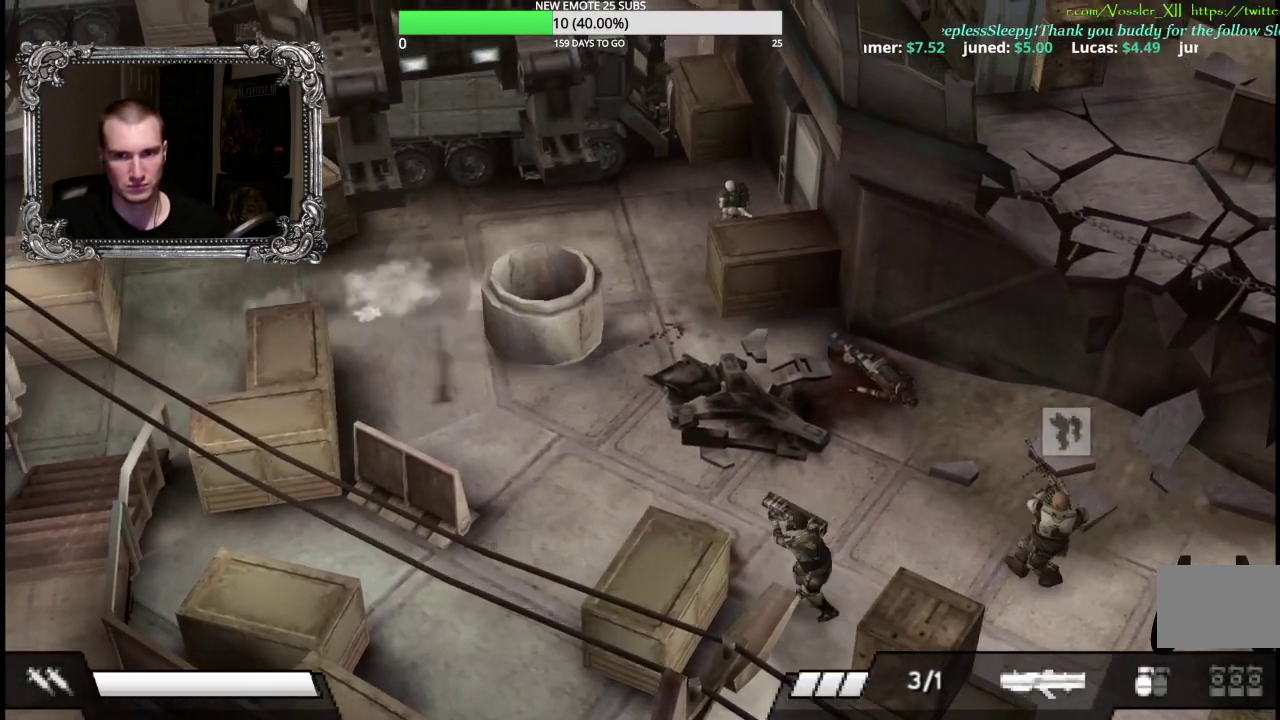
{"buttons": ["R1"], "left_stick": "up", "right_stick": "center", "events": [[217, "left_stick", "up-left"], [300, "R1", "down"], [483, "left_stick", "up"]]}
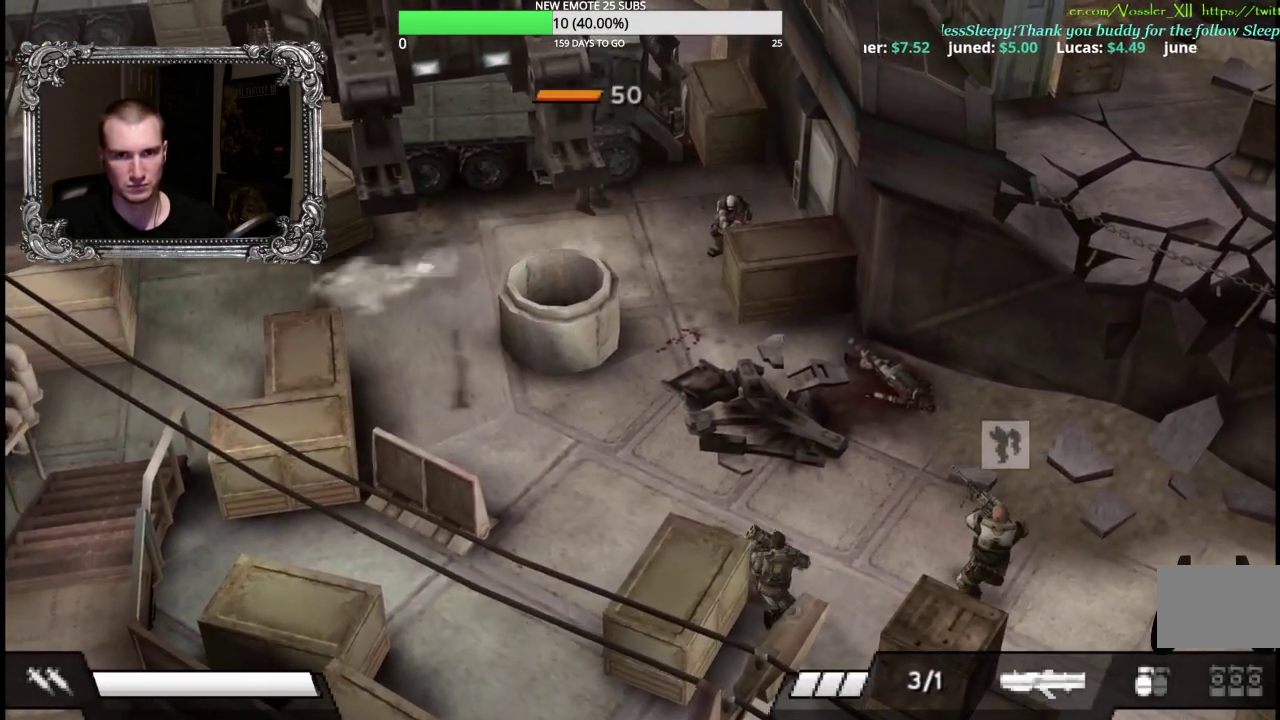
{"buttons": ["X", "R1"], "left_stick": "up", "right_stick": "center", "events": [[400, "X", "down"]]}
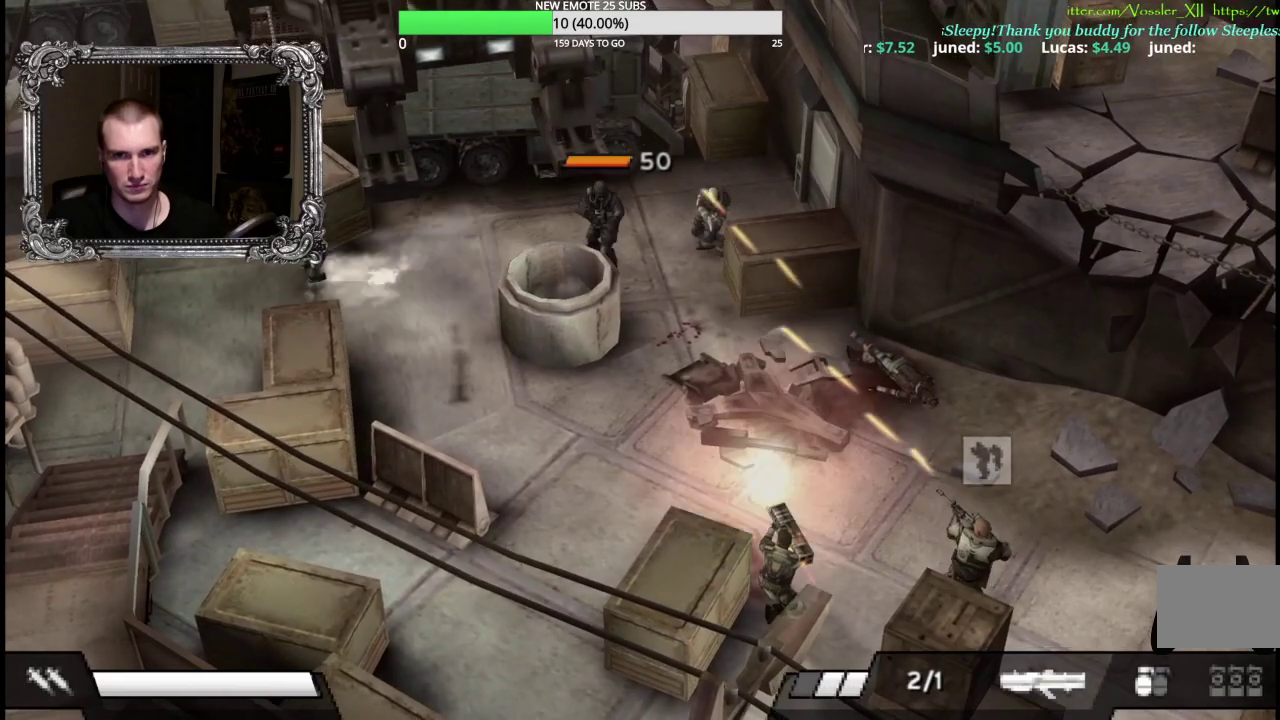
{"buttons": [], "left_stick": "down-right", "right_stick": "center", "events": [[100, "X", "up"], [383, "R1", "up"], [433, "left_stick", "down-right"]]}
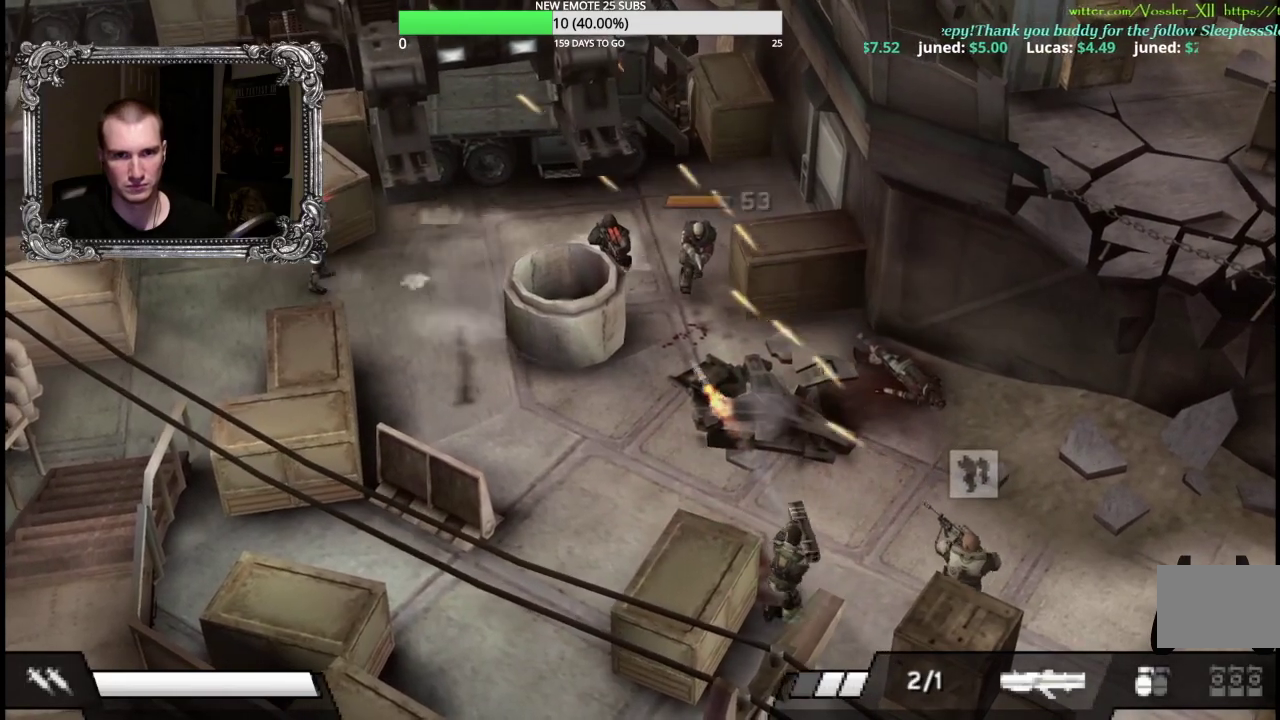
{"buttons": [], "left_stick": "down", "right_stick": "center", "events": [[150, "left_stick", "down"]]}
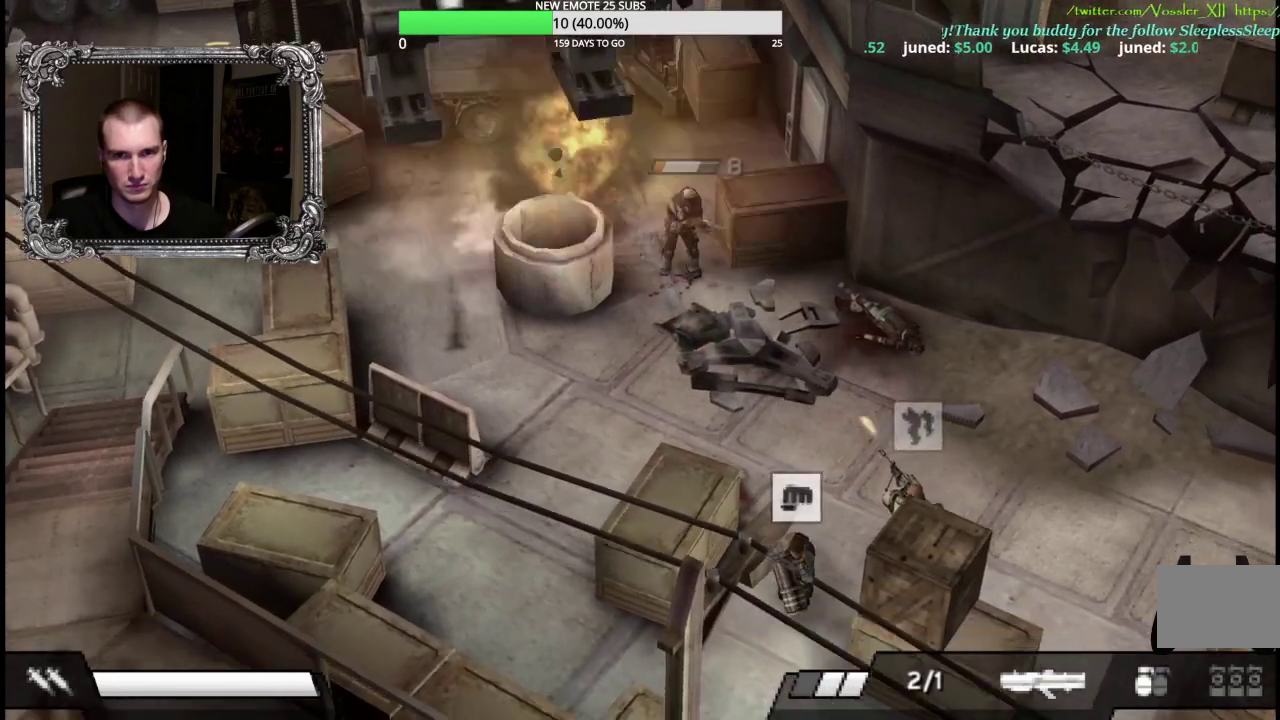
{"buttons": [], "left_stick": "left", "right_stick": "center", "events": [[17, "left_stick", "down-right"], [200, "left_stick", "right"], [300, "left_stick", "up-right"], [367, "left_stick", "up"], [417, "left_stick", "up-left"], [500, "left_stick", "left"]]}
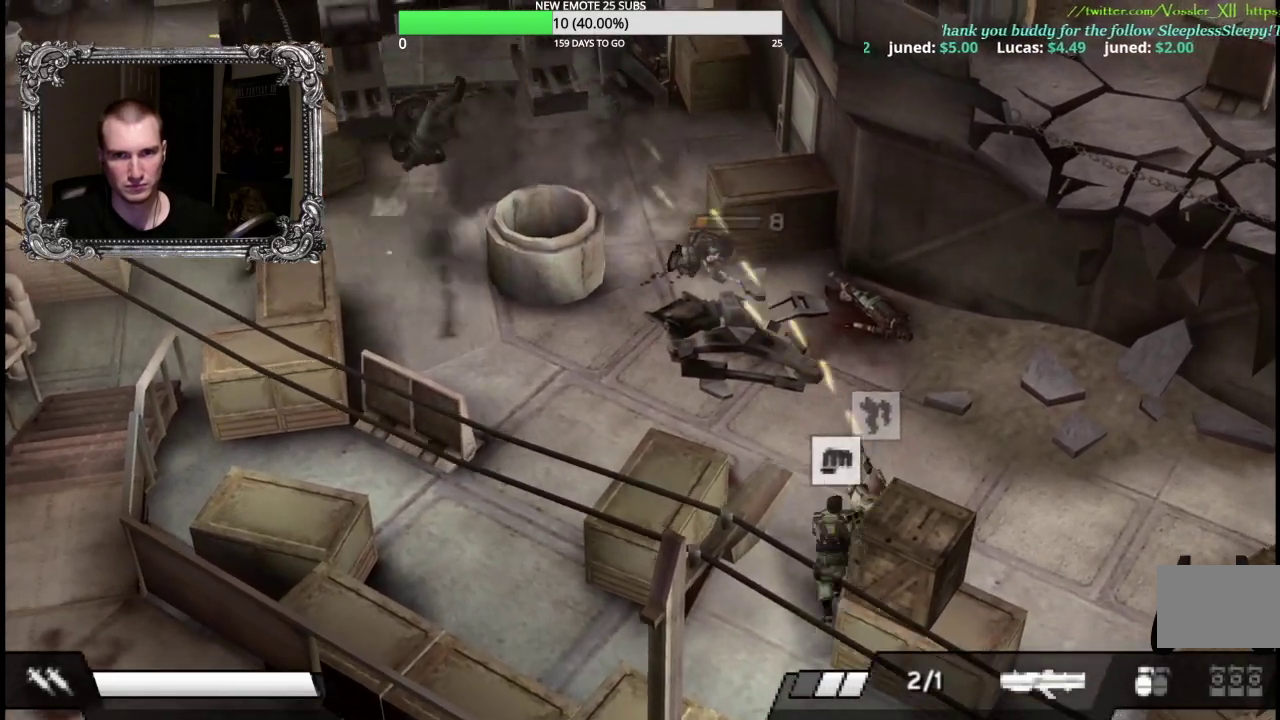
{"buttons": ["R1"], "left_stick": "up", "right_stick": "center", "events": [[100, "left_stick", "up-left"], [167, "left_stick", "up"], [300, "R1", "down"]]}
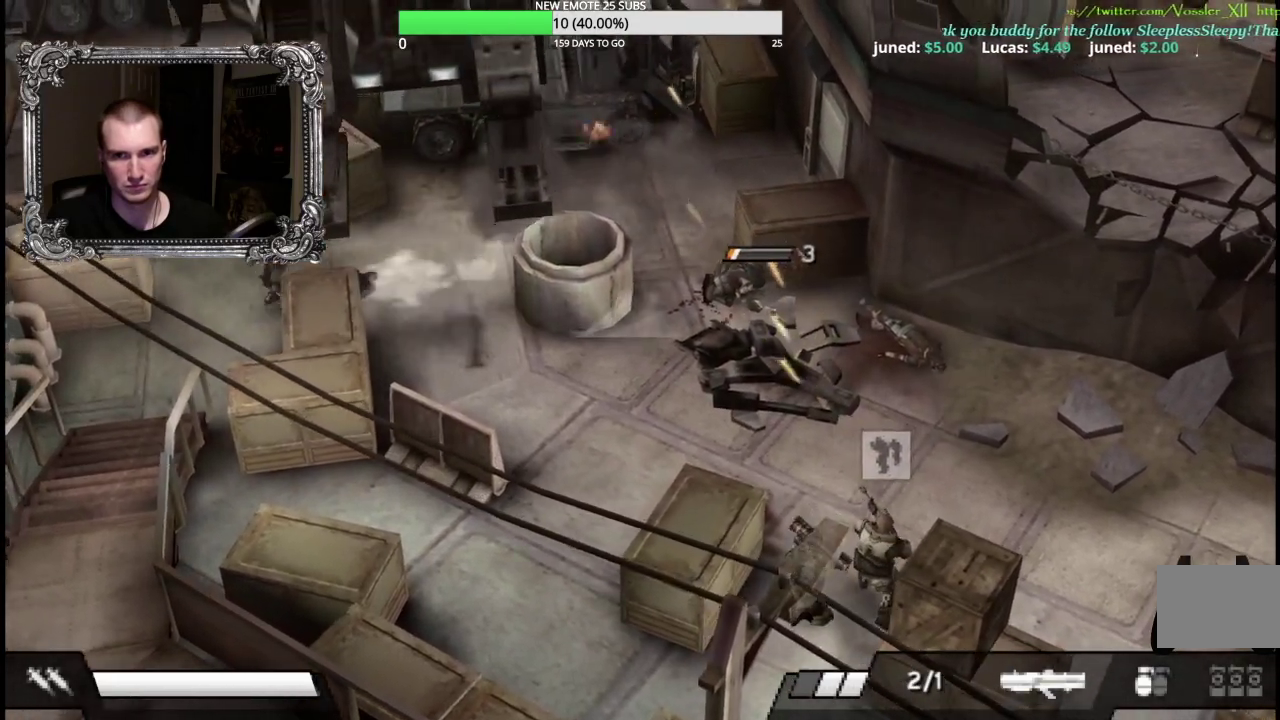
{"buttons": [], "left_stick": "down-left", "right_stick": "center", "events": [[283, "R1", "up"], [300, "left_stick", "down-left"]]}
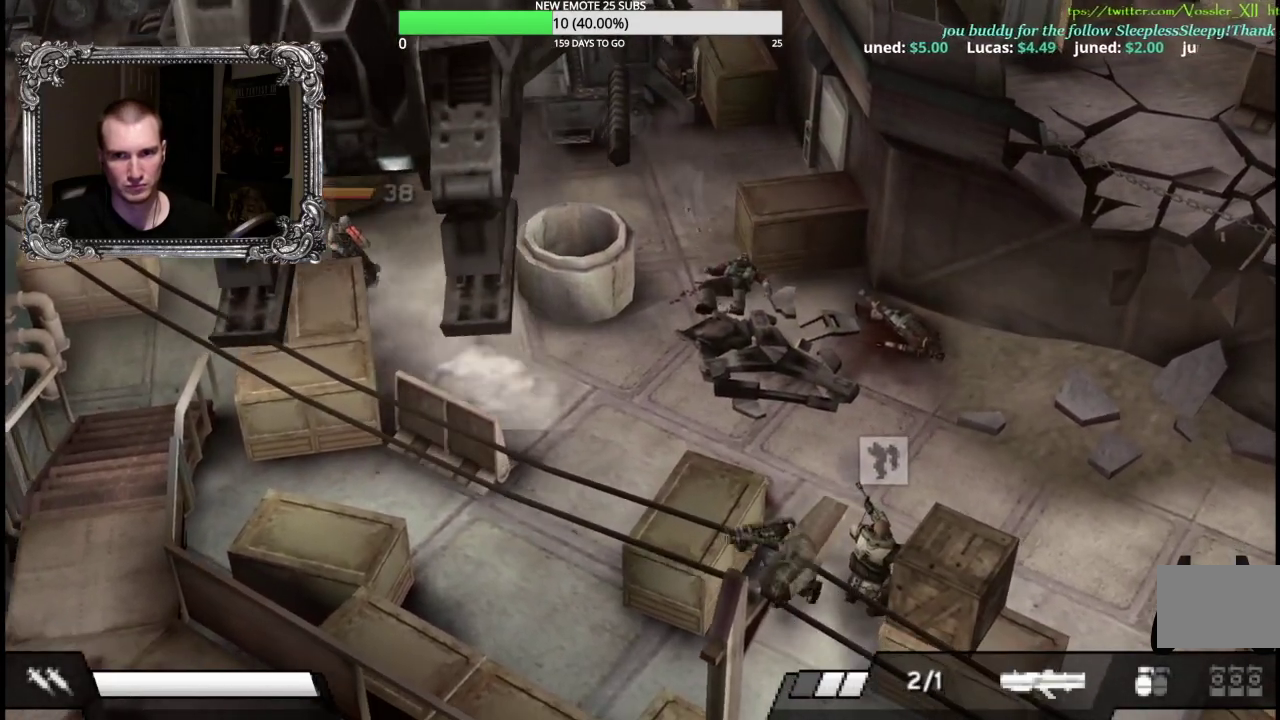
{"buttons": [], "left_stick": "left", "right_stick": "center", "events": [[317, "left_stick", "left"]]}
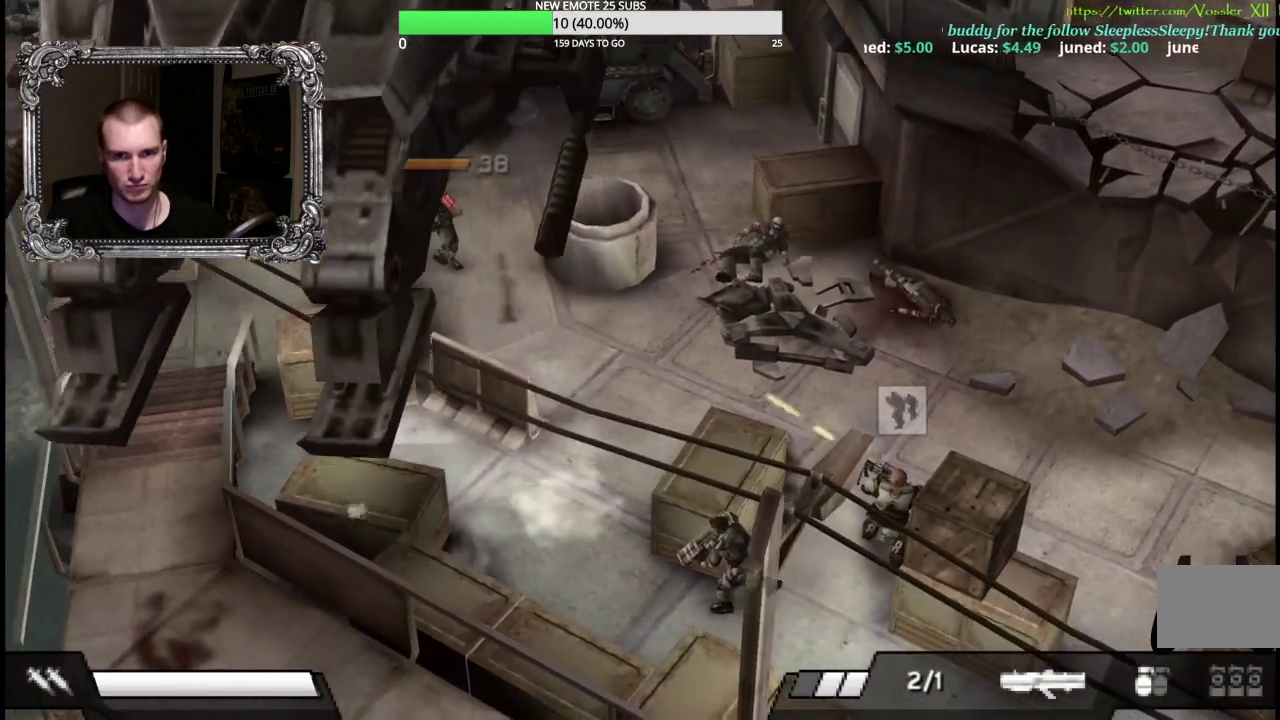
{"buttons": ["R1"], "left_stick": "up-left", "right_stick": "center", "events": [[217, "left_stick", "up-left"], [433, "R1", "down"]]}
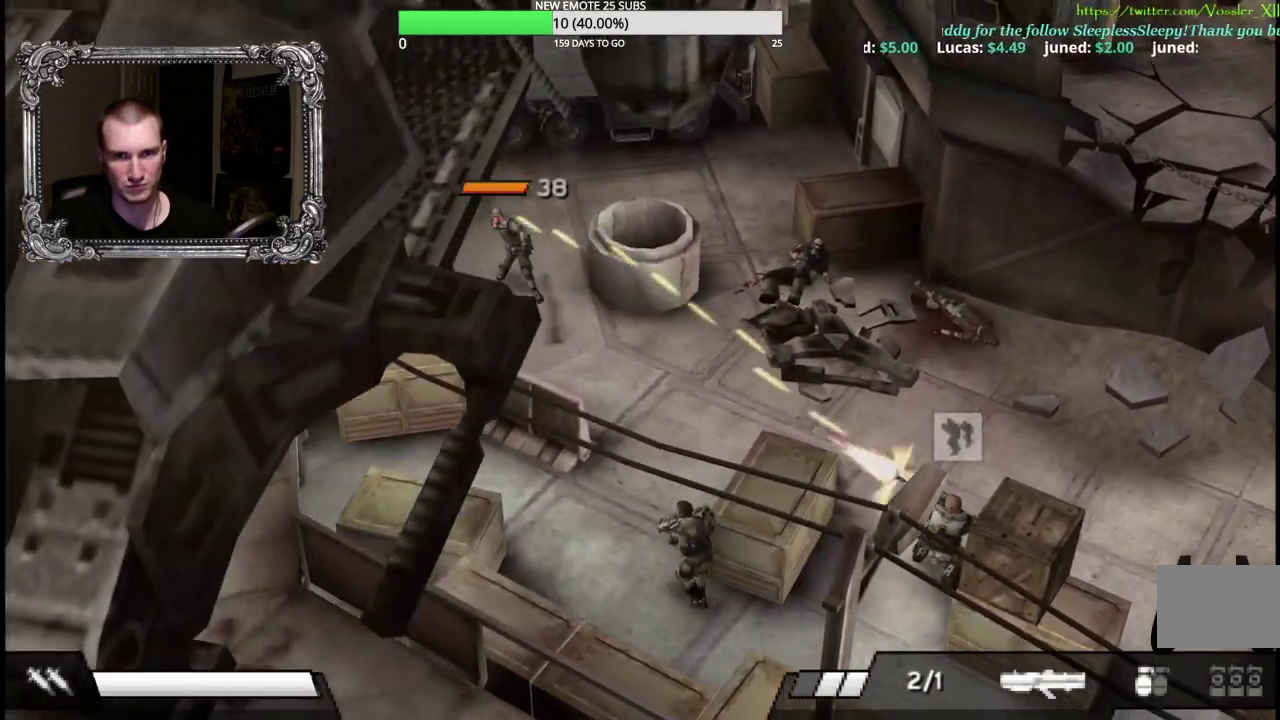
{"buttons": ["R1"], "left_stick": "up-left", "right_stick": "center", "events": [[300, "X", "down"], [433, "X", "up"]]}
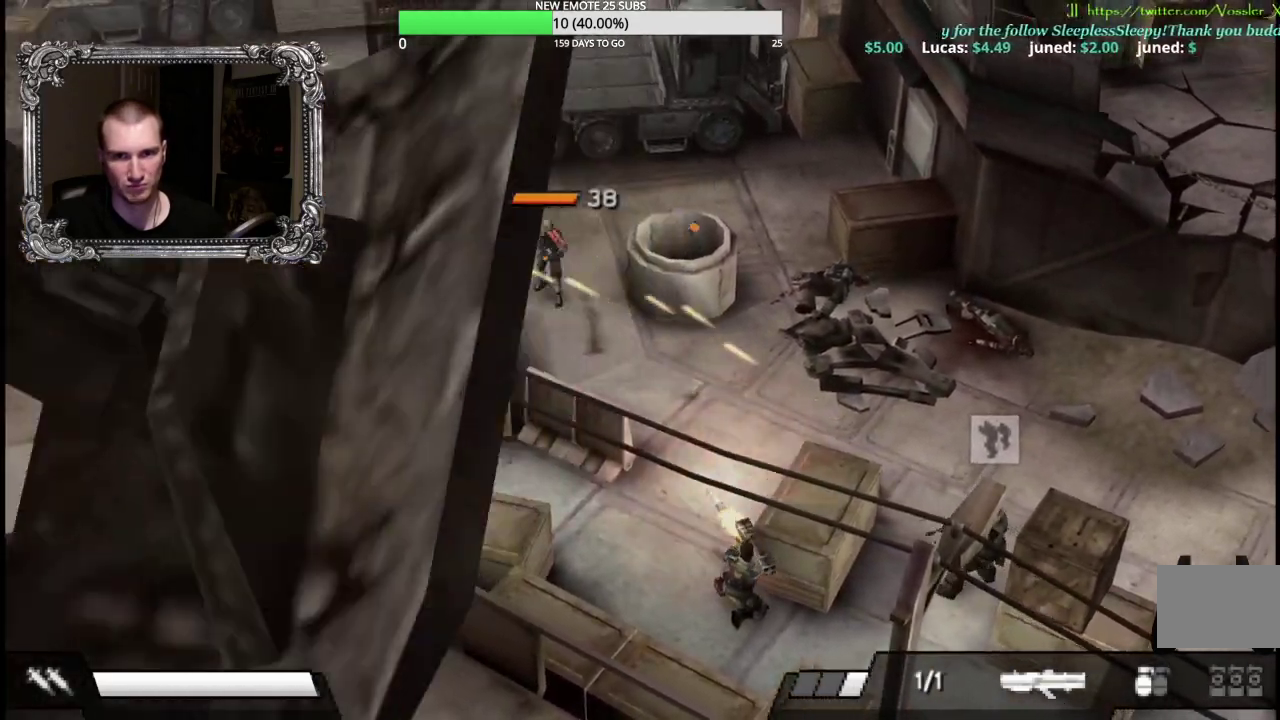
{"buttons": [], "left_stick": "left", "right_stick": "center", "events": [[150, "R1", "up"], [200, "left_stick", "left"]]}
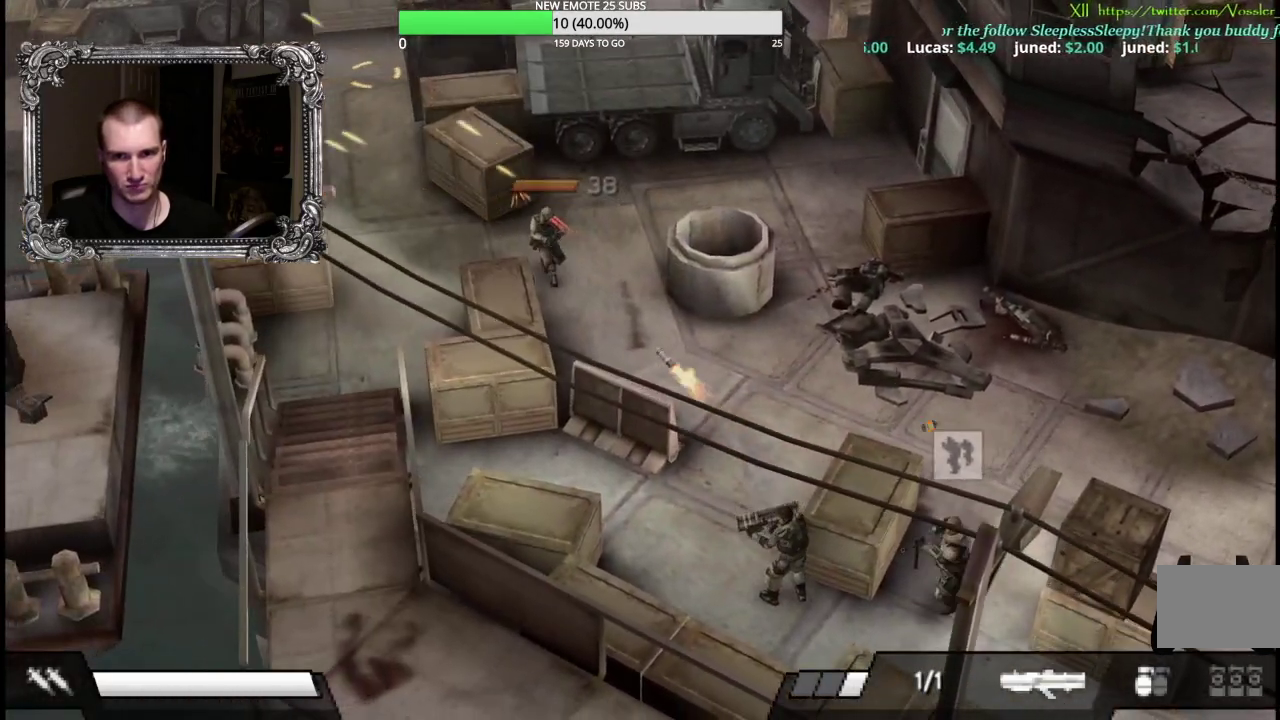
{"buttons": [], "left_stick": "left", "right_stick": "center", "events": []}
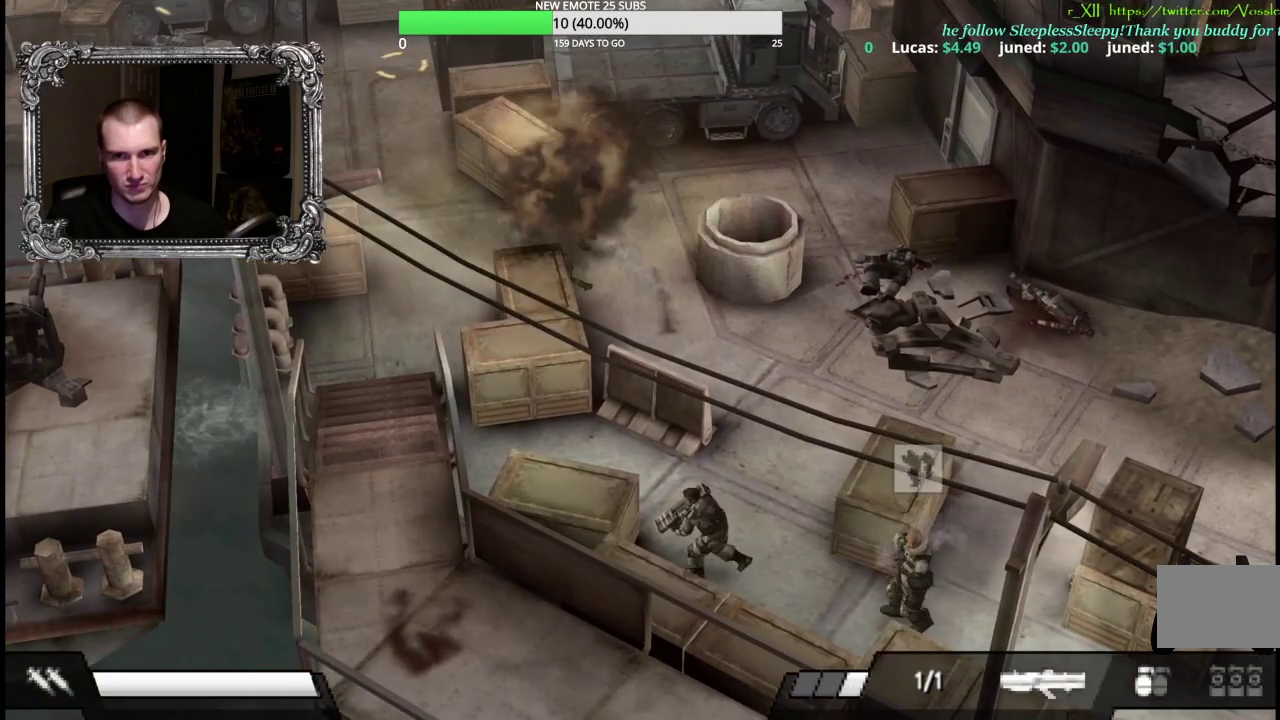
{"buttons": [], "left_stick": "up-right", "right_stick": "center", "events": [[67, "left_stick", "up-left"], [150, "left_stick", "up"], [267, "left_stick", "up-right"]]}
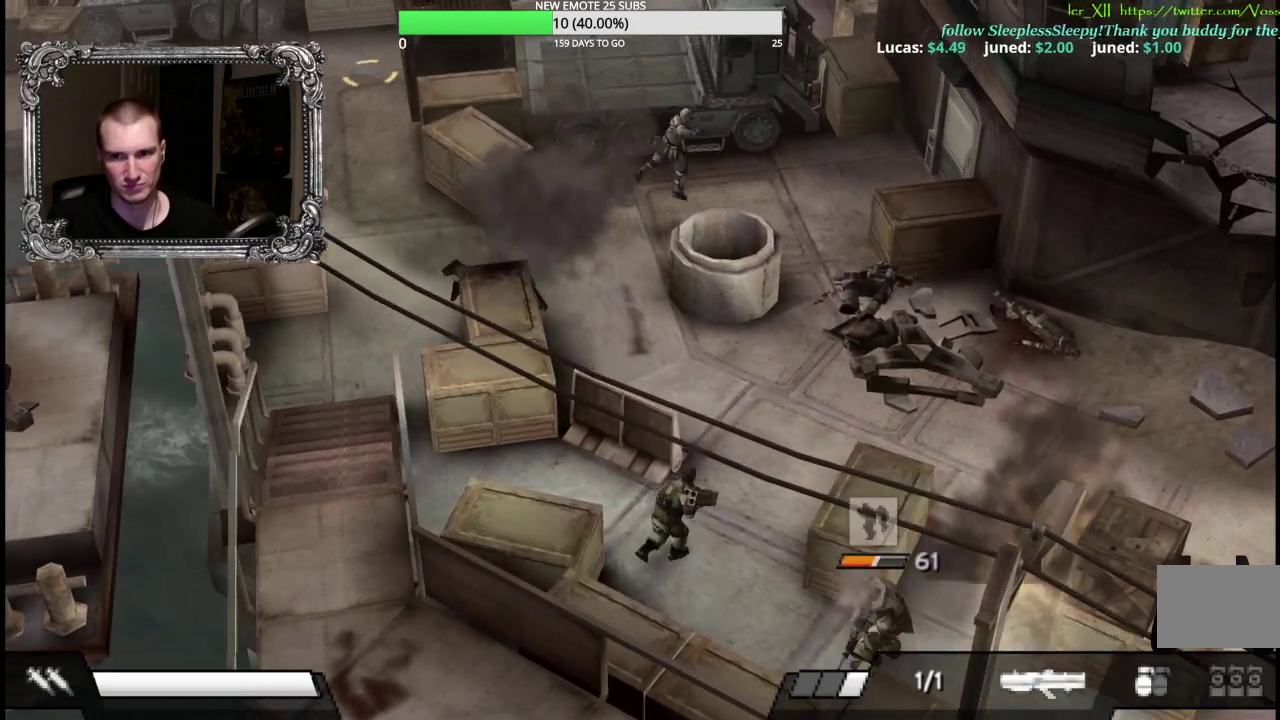
{"buttons": [], "left_stick": "up-left", "right_stick": "center", "events": [[250, "left_stick", "up"], [383, "left_stick", "up-left"]]}
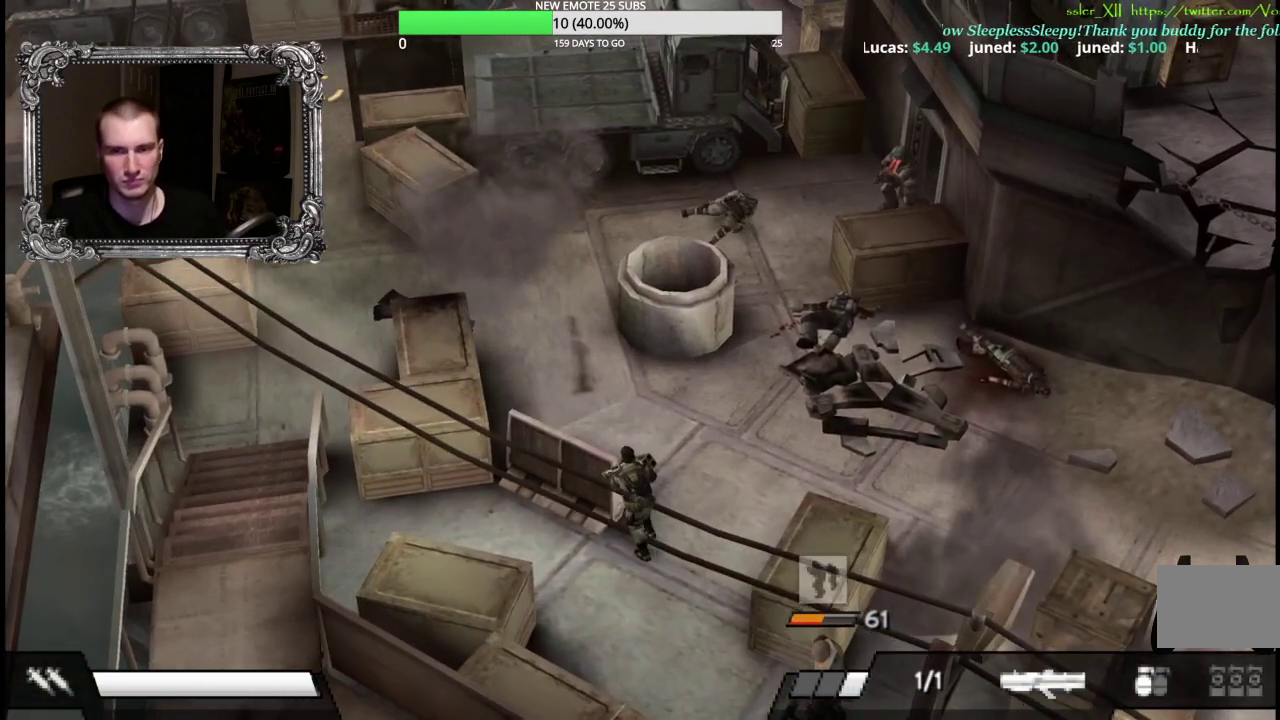
{"buttons": ["R1"], "left_stick": "up-right", "right_stick": "center", "events": [[117, "left_stick", "up"], [433, "R1", "down"], [450, "left_stick", "up-right"]]}
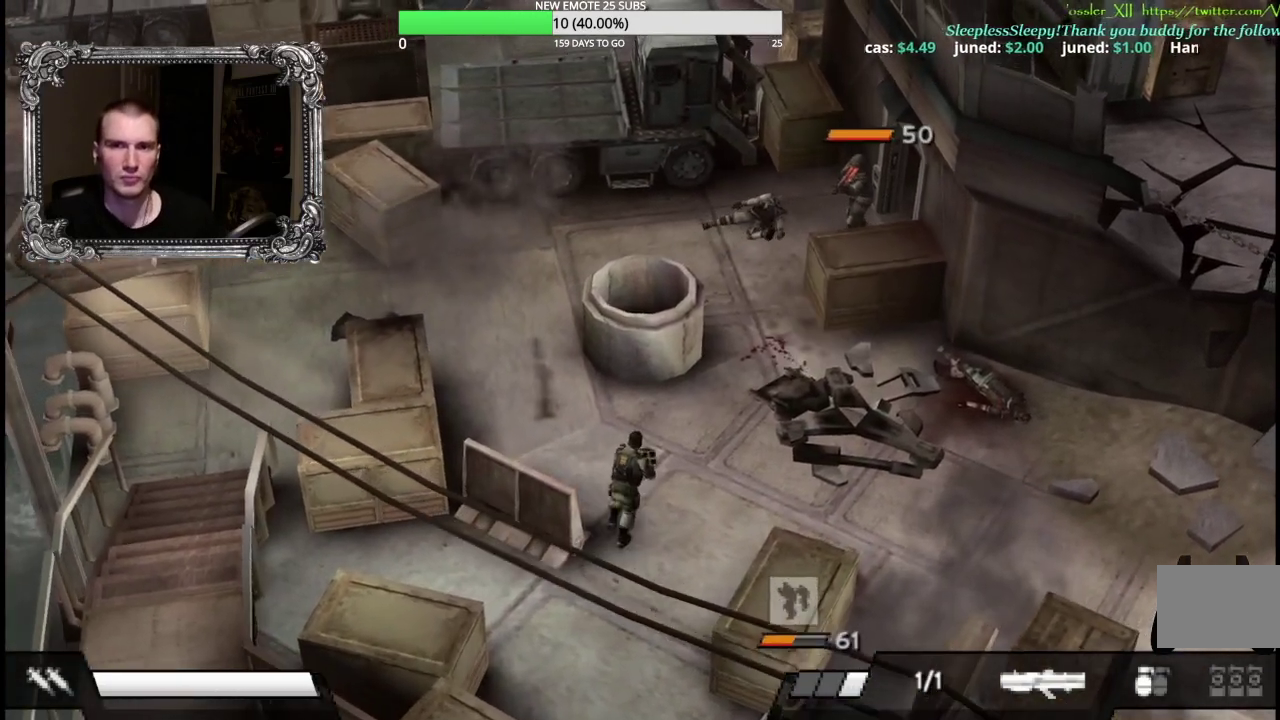
{"buttons": ["R1"], "left_stick": "up-right", "right_stick": "center", "events": [[267, "X", "down"], [400, "X", "up"]]}
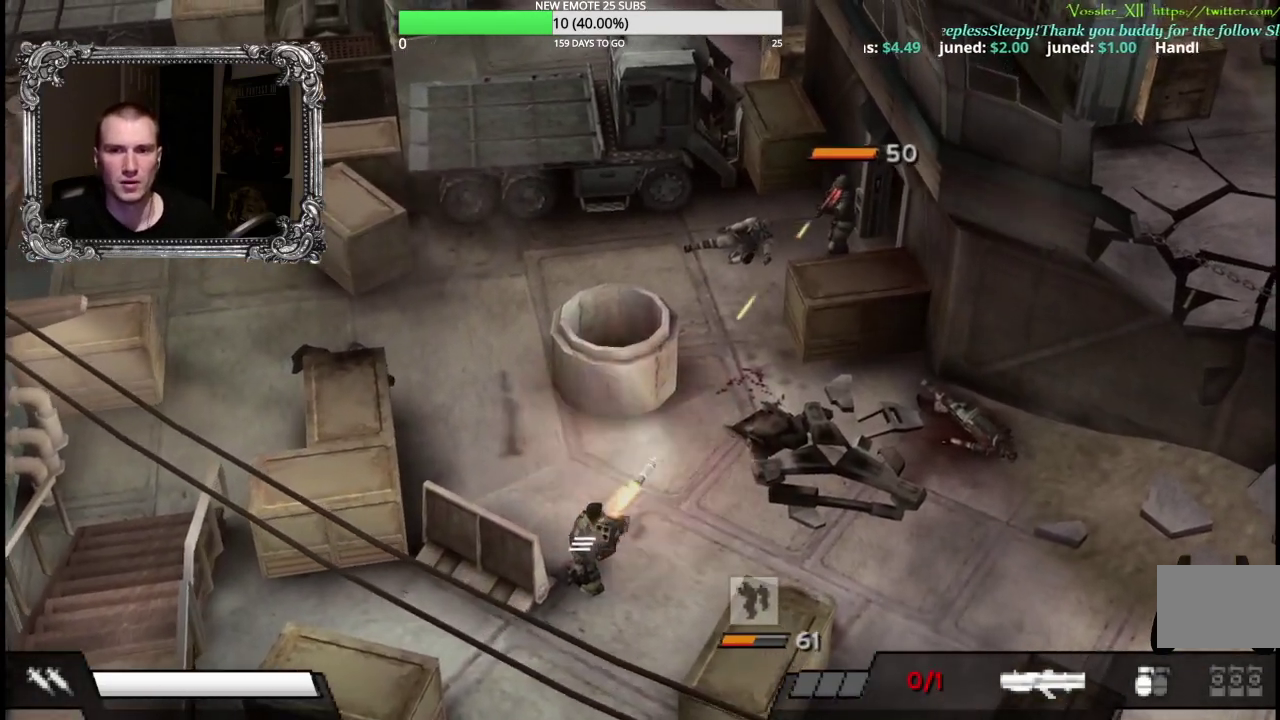
{"buttons": [], "left_stick": "up", "right_stick": "center", "events": [[167, "R1", "up"], [167, "left_stick", "center"], [300, "left_stick", "up-left"], [400, "left_stick", "up"]]}
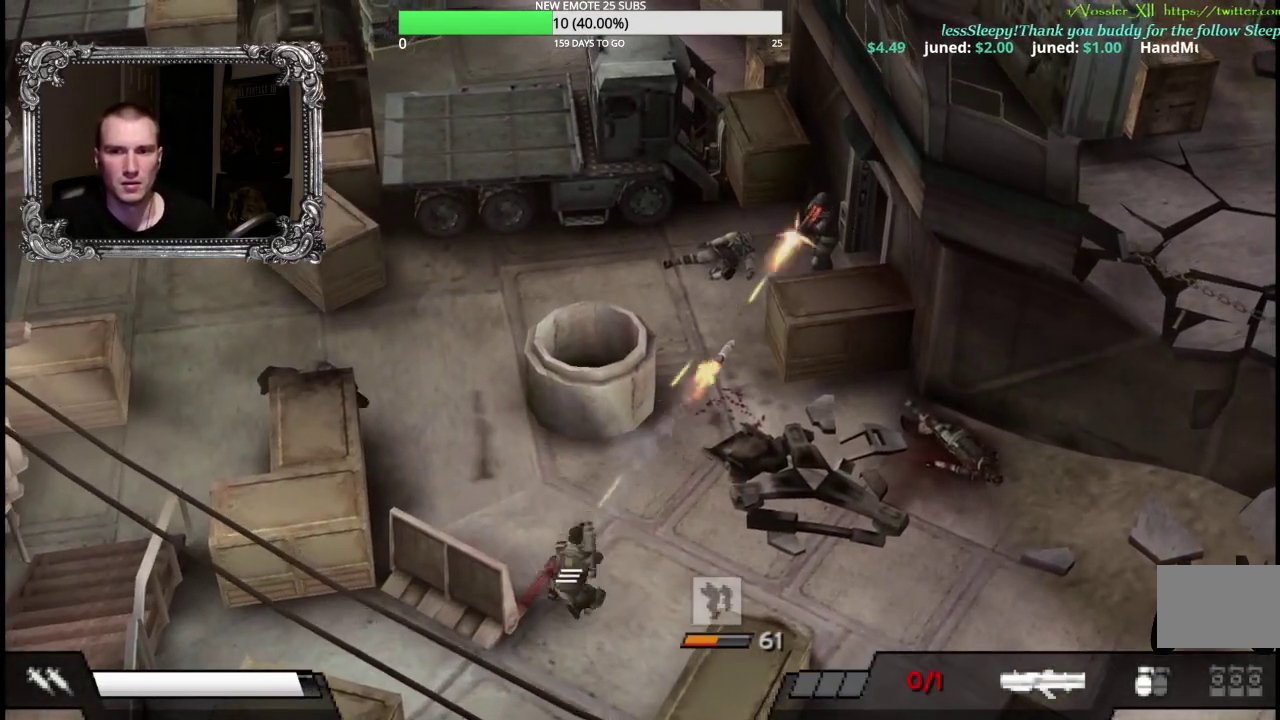
{"buttons": [], "left_stick": "up-left", "right_stick": "center", "events": [[17, "left_stick", "up-left"]]}
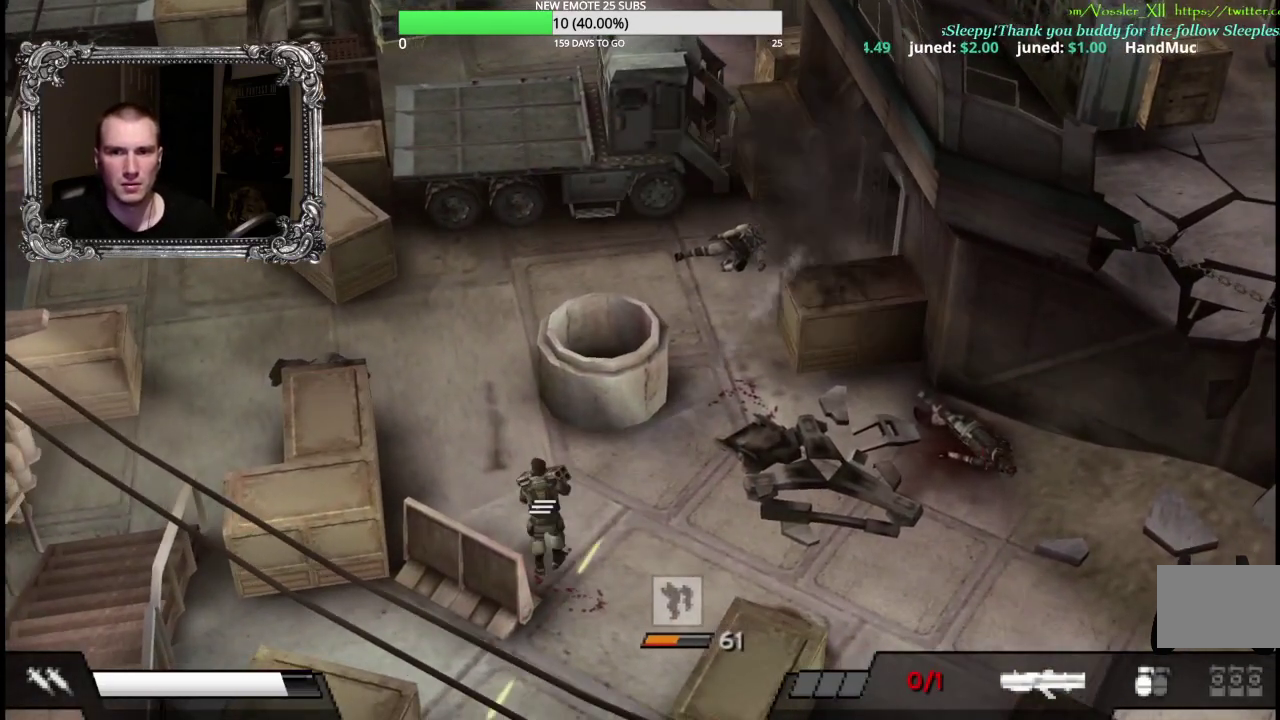
{"buttons": [], "left_stick": "up-left", "right_stick": "center", "events": [[250, "left_stick", "up"], [317, "left_stick", "up-left"], [450, "left_stick", "left"], [500, "left_stick", "up-left"]]}
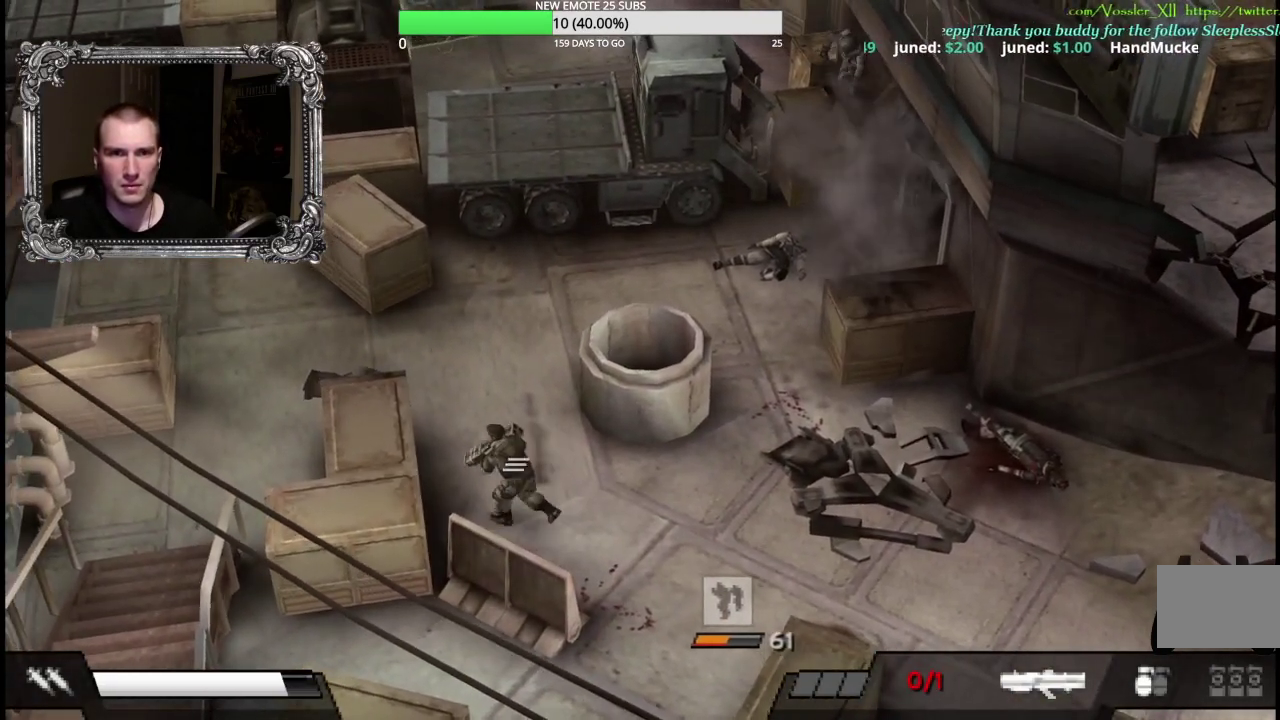
{"buttons": ["DPAD_UP"], "left_stick": "center", "right_stick": "center", "events": [[283, "left_stick", "center"], [400, "DPAD_UP", "down"]]}
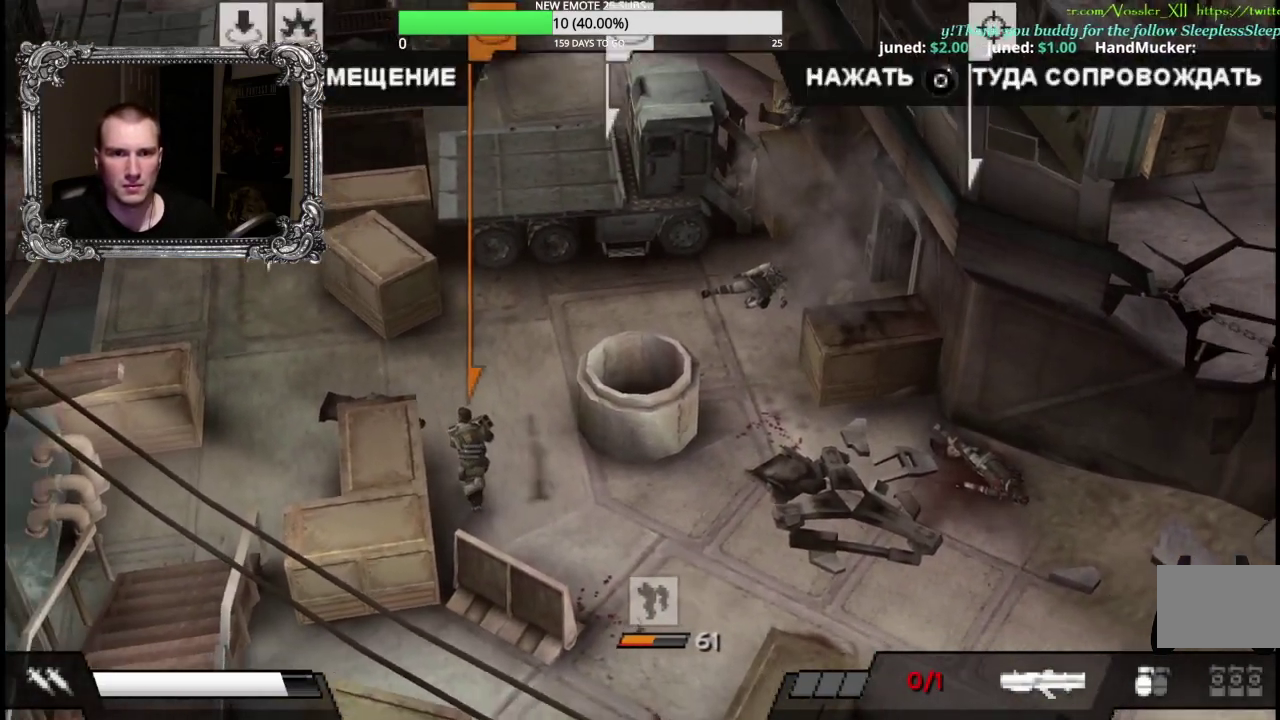
{"buttons": ["DPAD_LEFT"], "left_stick": "center", "right_stick": "center", "events": [[33, "DPAD_UP", "up"], [183, "DPAD_LEFT", "down"], [283, "DPAD_LEFT", "up"], [417, "DPAD_LEFT", "down"]]}